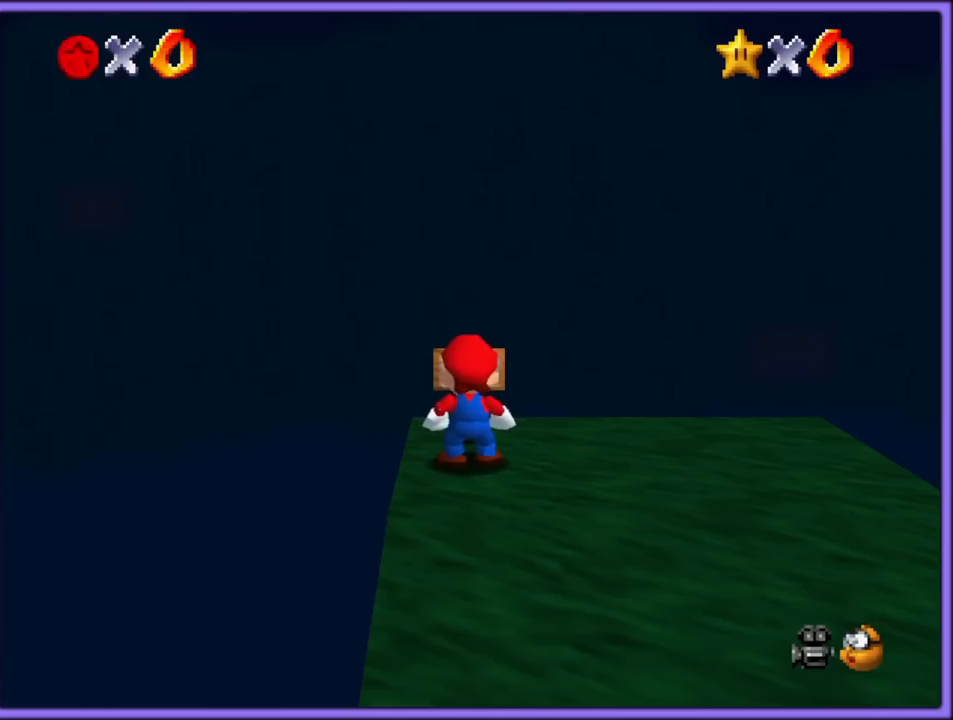
Gameplay with a controller (Nintendo layout); each line is a JSON object with the inputs held at the frame after it. "button_events" lists button changes between this image and that frame as [ms after this image, input, new state], when the widget could be followed in between (sticks are given only as held states). Not read: L1 L3 R3.
{"buttons": [], "left_stick": "center", "button_events": []}
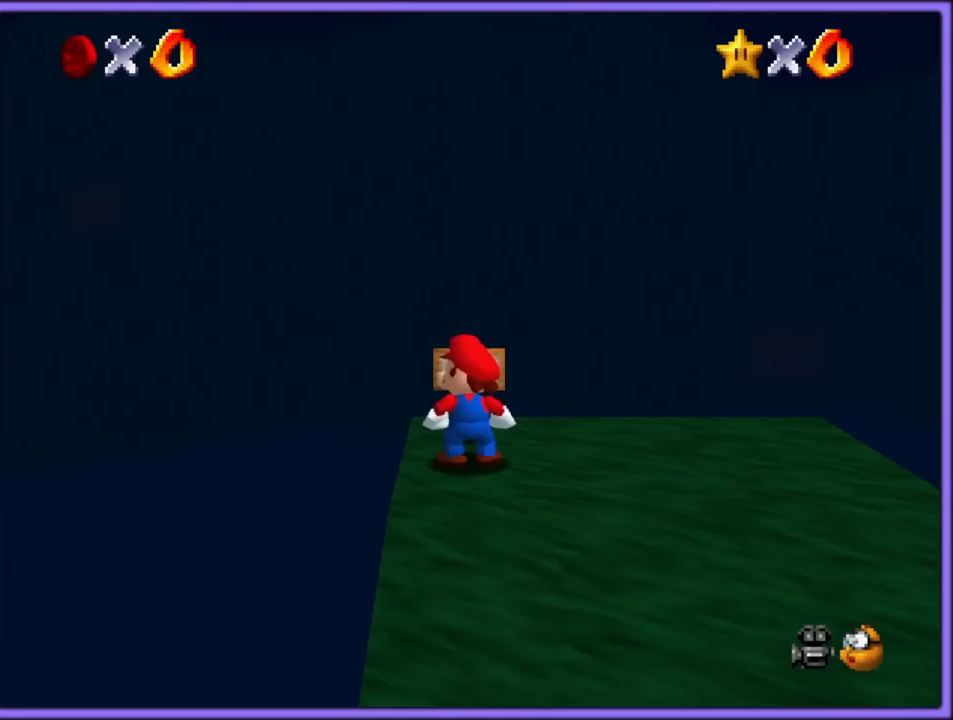
{"buttons": [], "left_stick": "center", "button_events": []}
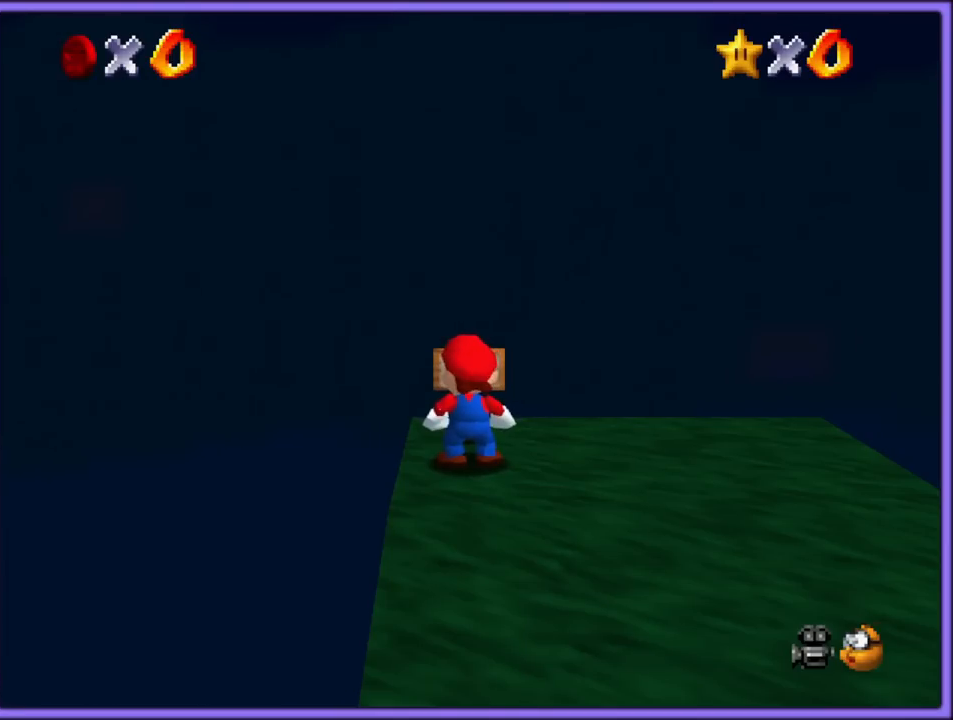
{"buttons": [], "left_stick": "center", "button_events": []}
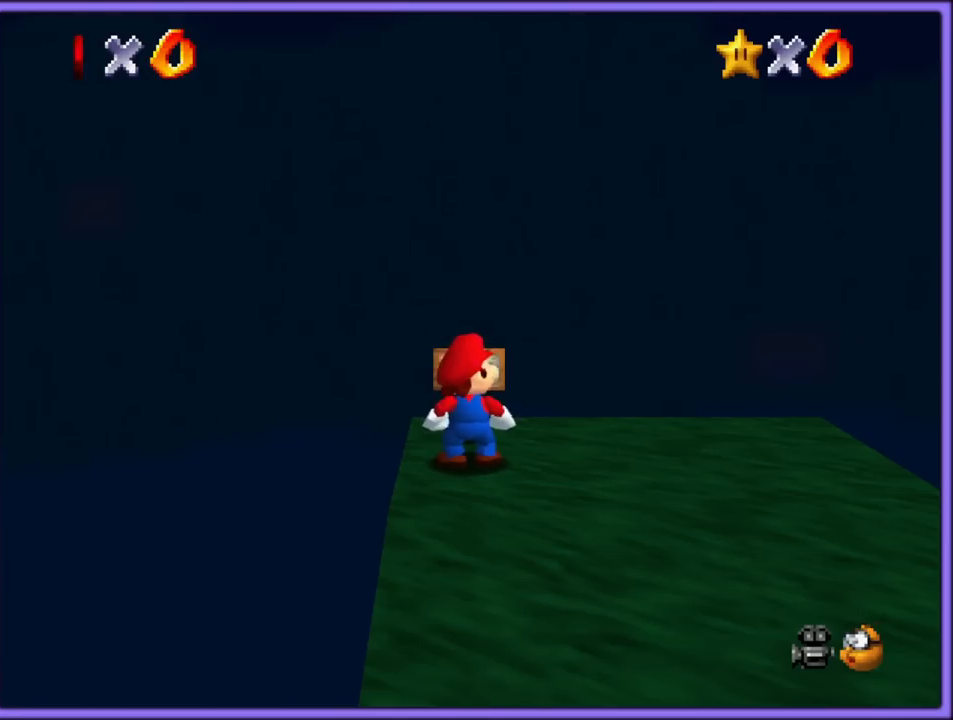
{"buttons": ["C_LEFT"], "left_stick": "center", "button_events": [[467, "C_LEFT", "down"]]}
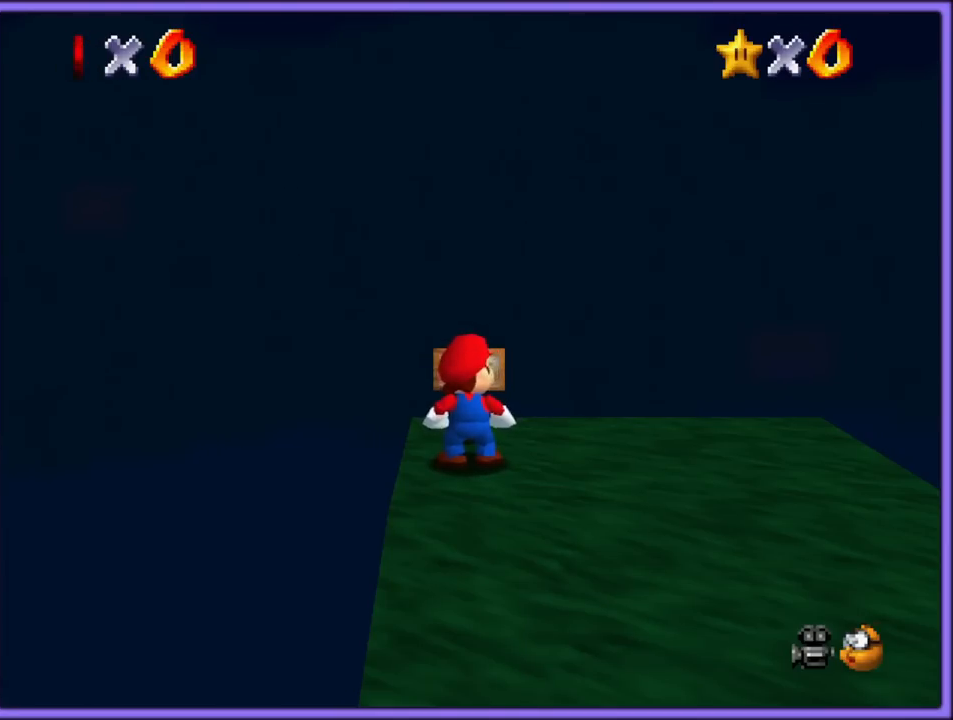
{"buttons": ["C_LEFT"], "left_stick": "up-right", "button_events": [[50, "C_DOWN", "down"], [67, "C_DOWN", "up"], [83, "C_LEFT", "up"], [283, "C_LEFT", "down"], [300, "C_DOWN", "down"], [317, "C_DOWN", "up"], [400, "C_DOWN", "down"], [483, "C_DOWN", "up"]]}
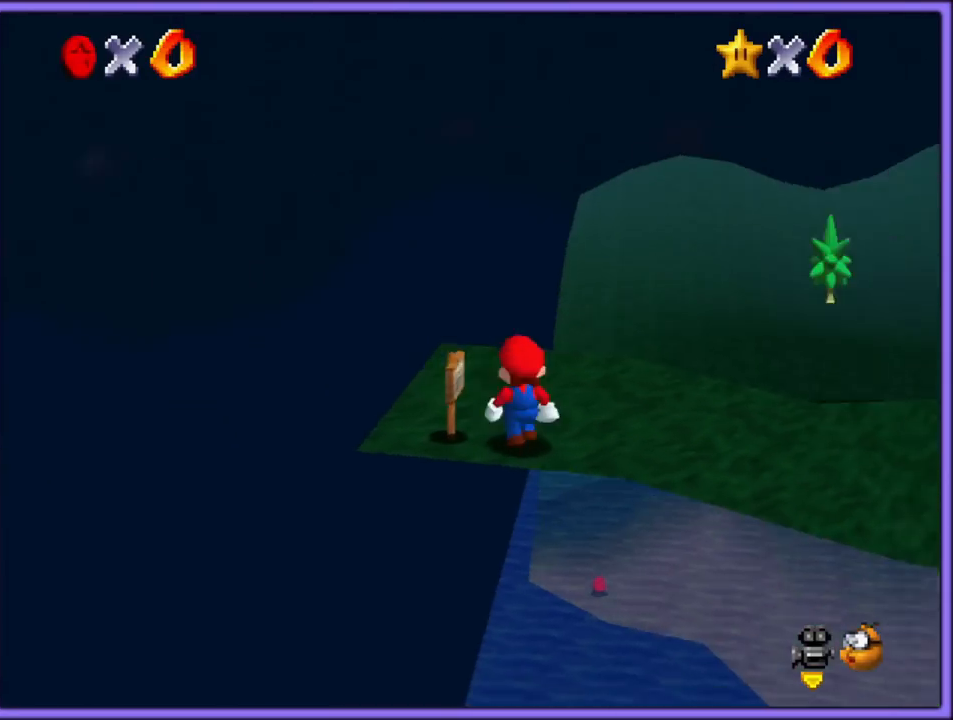
{"buttons": [], "left_stick": "up", "button_events": [[117, "C_LEFT", "up"], [200, "C_LEFT", "down"], [350, "C_LEFT", "up"]]}
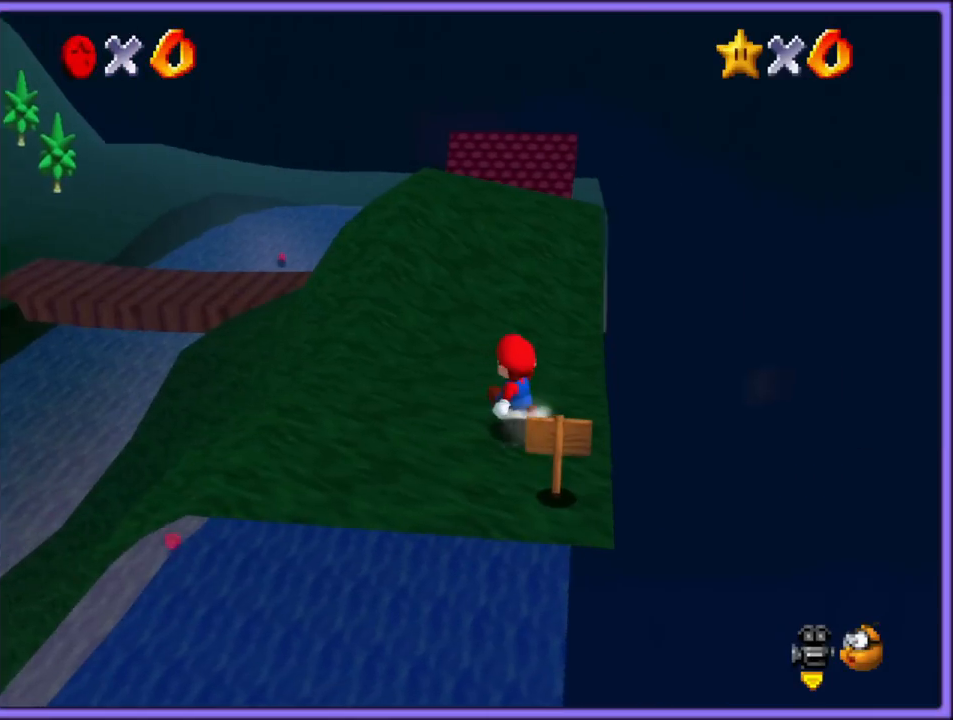
{"buttons": ["C_RIGHT"], "left_stick": "up", "button_events": [[167, "A", "down"], [267, "A", "up"], [417, "C_DOWN", "down"], [417, "C_RIGHT", "down"], [483, "C_DOWN", "up"]]}
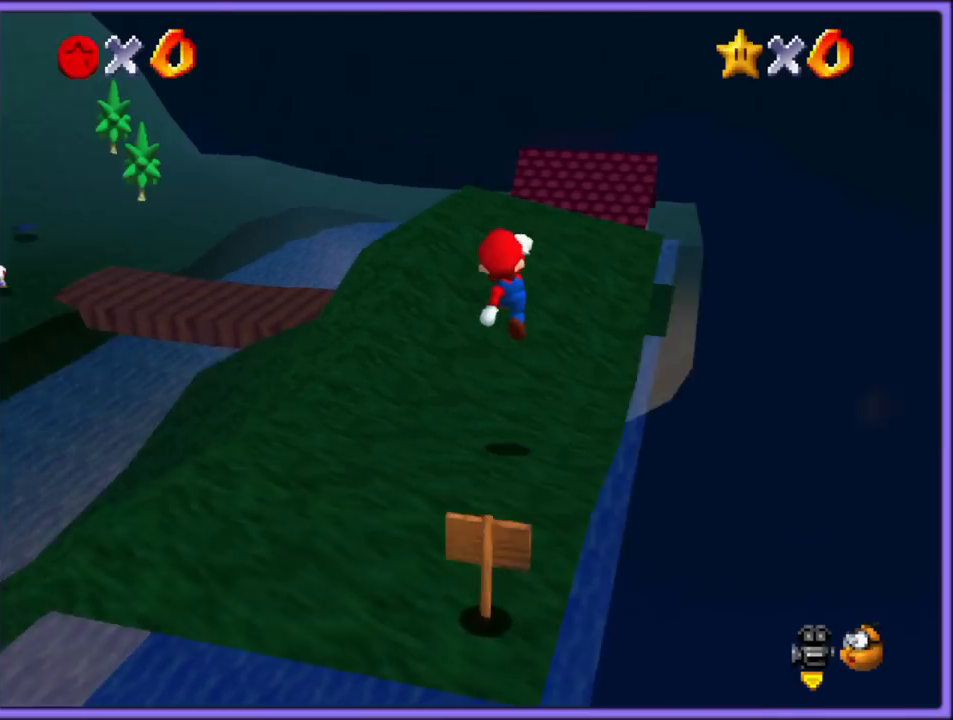
{"buttons": [], "left_stick": "up-right", "button_events": [[17, "C_RIGHT", "up"], [200, "B", "down"], [283, "B", "up"], [300, "A", "down"], [350, "B", "down"], [400, "A", "up"], [467, "B", "up"]]}
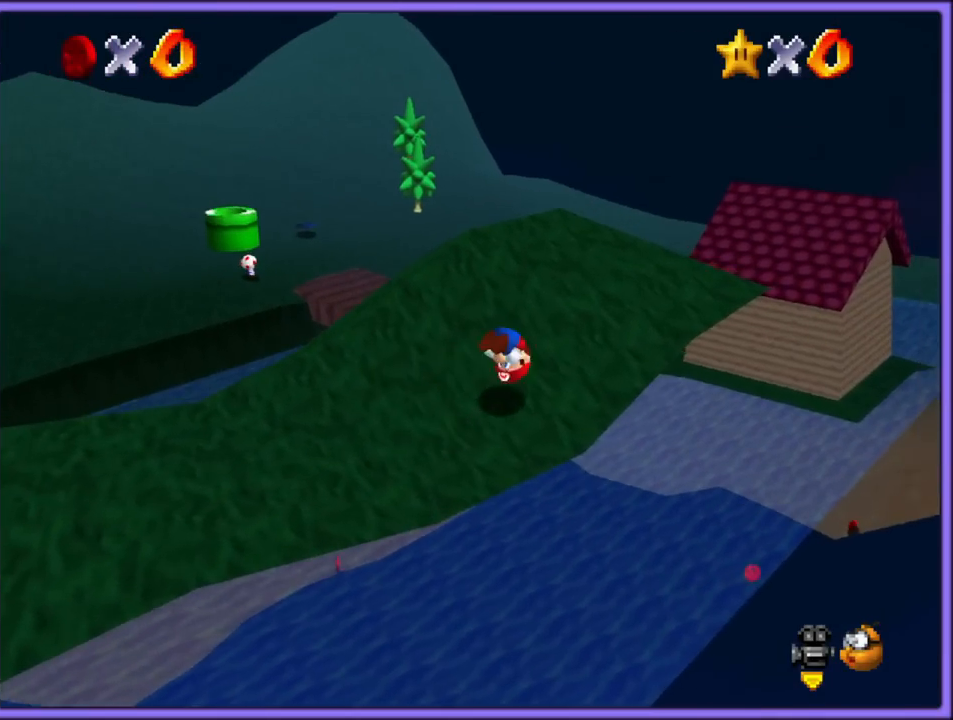
{"buttons": [], "left_stick": "up-right", "button_events": []}
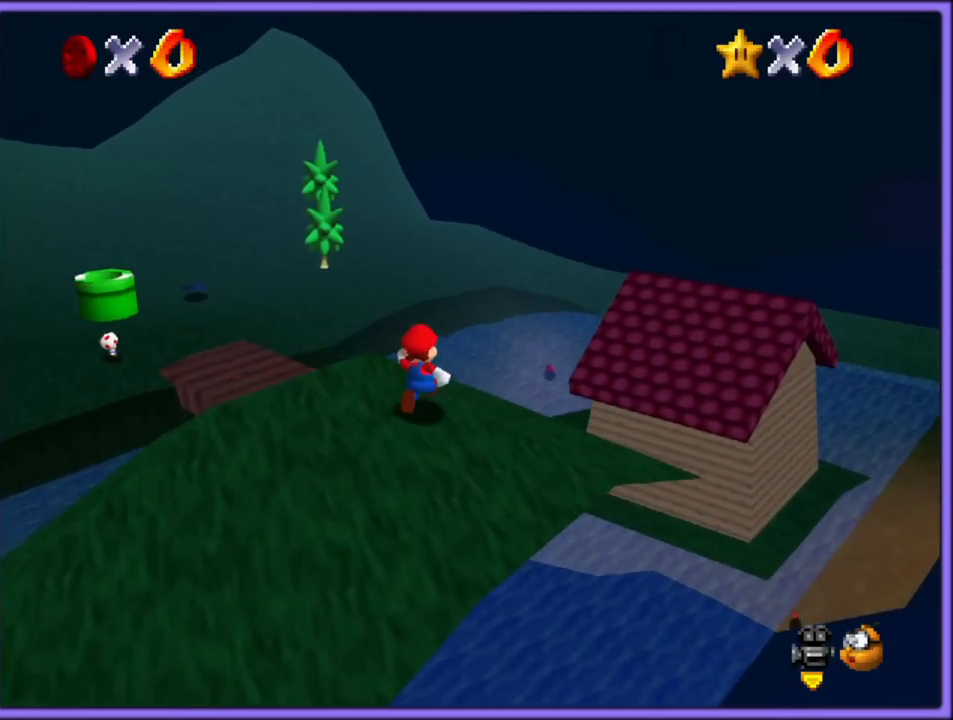
{"buttons": ["A"], "left_stick": "up-right", "button_events": [[50, "A", "down"]]}
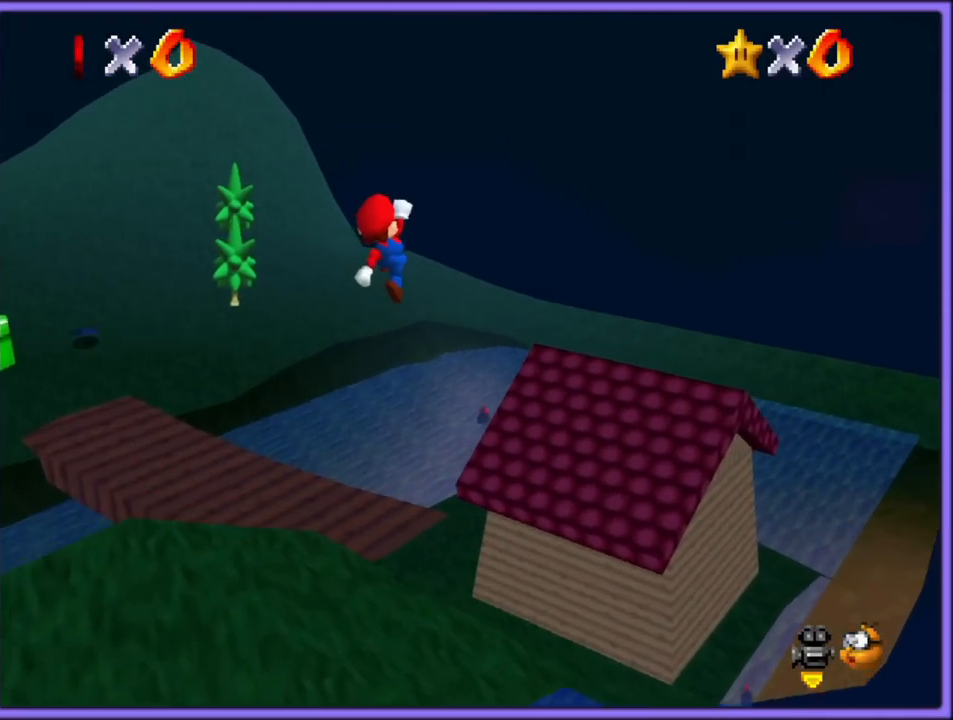
{"buttons": ["B"], "left_stick": "down-right", "button_events": [[83, "A", "up"], [433, "B", "down"]]}